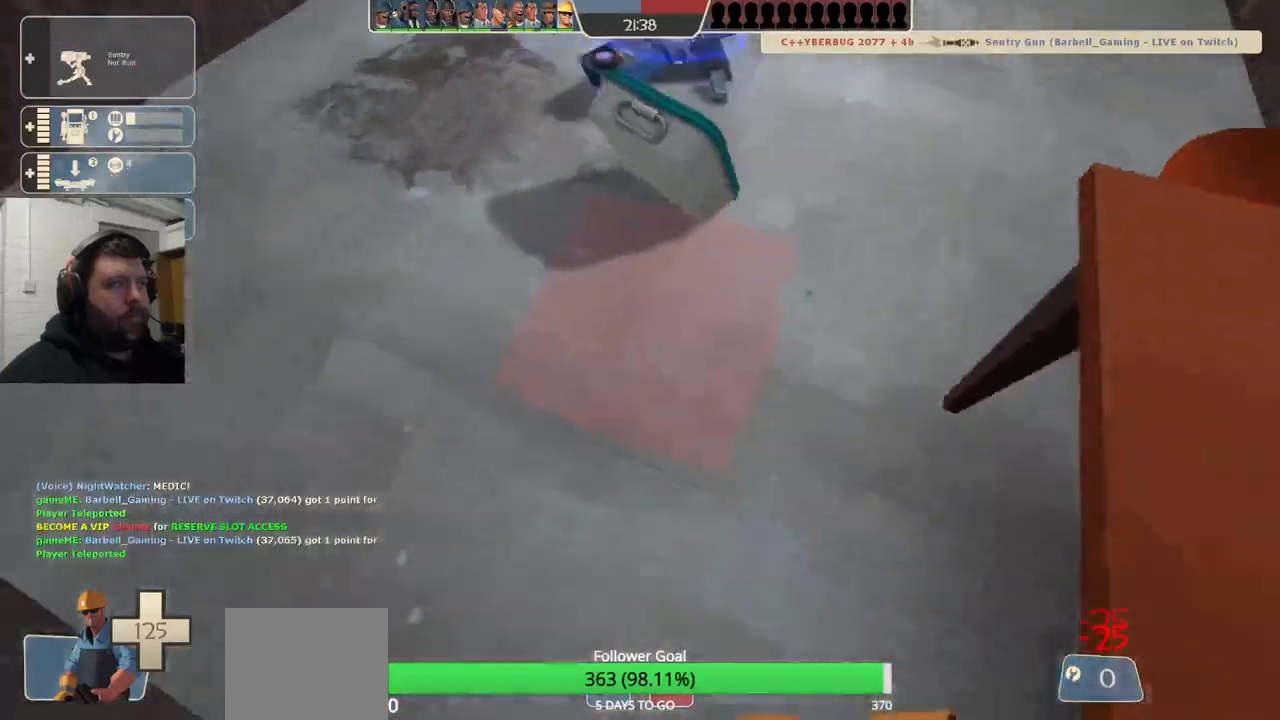
Gameplay with a controller (PlayStation layout); each line is a JSON object with the inputs held at the frame after it. "events" lists button and stick changes between this image and that frame as [ms after this image, input, new state], when the widget could be followed in between. Not read: L1.
{"buttons": [], "left_stick": "up", "right_stick": "center", "events": [[33, "left_stick", "up"]]}
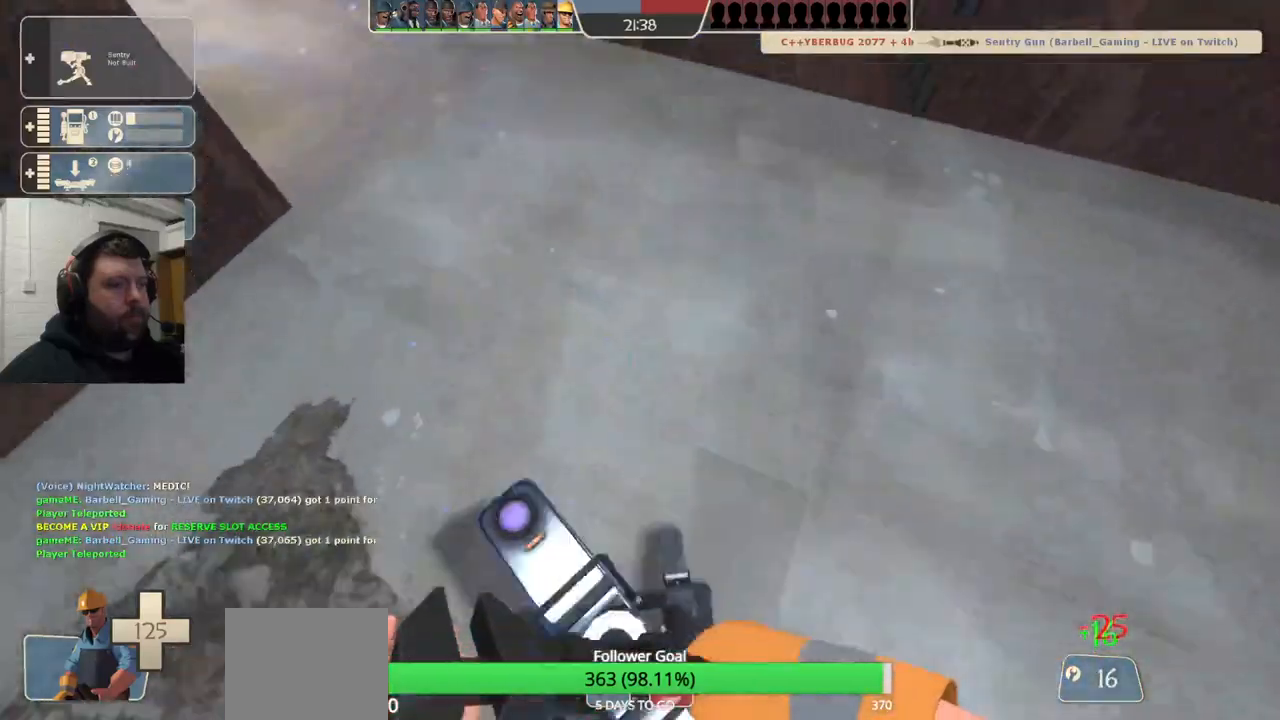
{"buttons": [], "left_stick": "up", "right_stick": "left", "events": [[167, "right_stick", "down-left"], [367, "right_stick", "center"], [483, "right_stick", "left"]]}
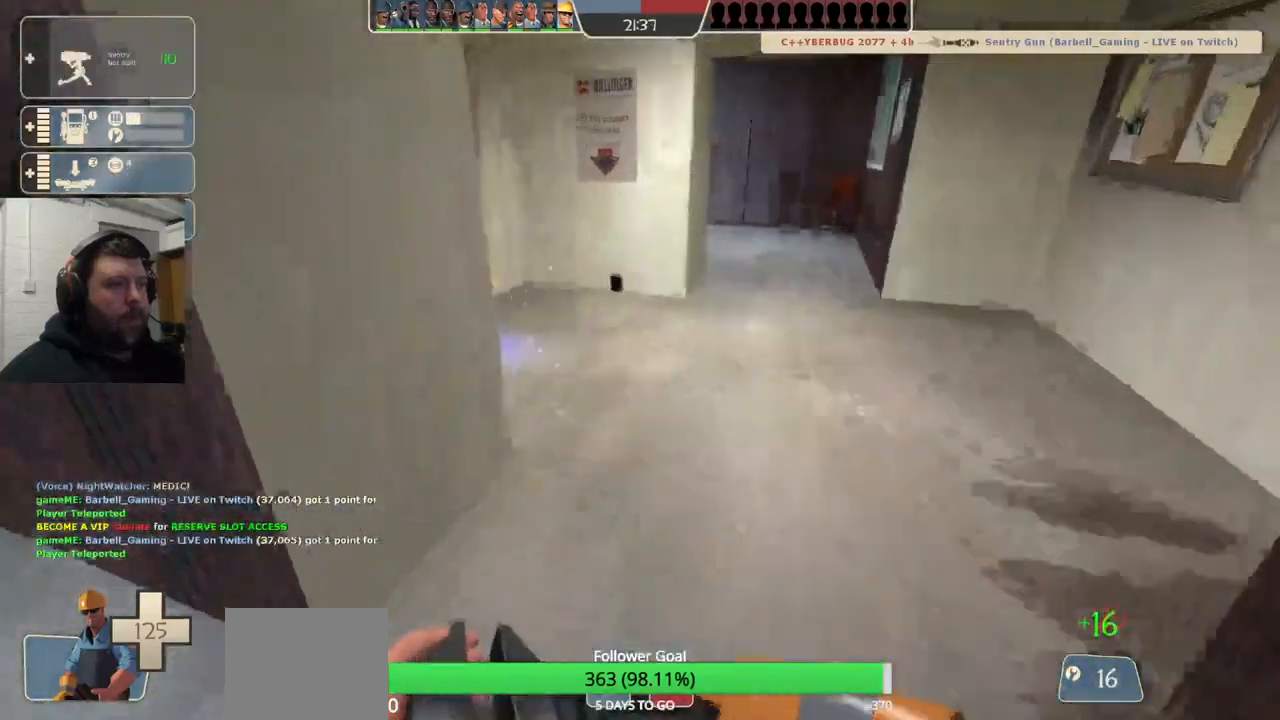
{"buttons": [], "left_stick": "up", "right_stick": "left", "events": [[117, "right_stick", "center"], [217, "right_stick", "left"]]}
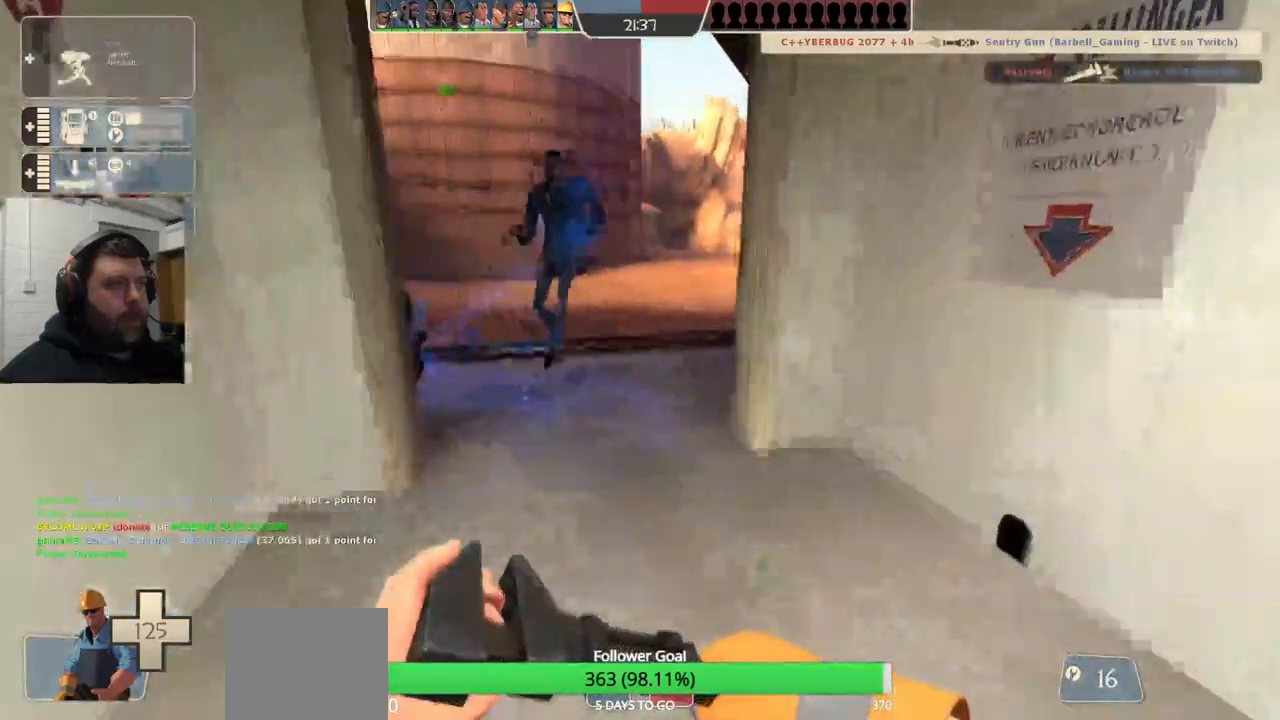
{"buttons": [], "left_stick": "up", "right_stick": "left", "events": []}
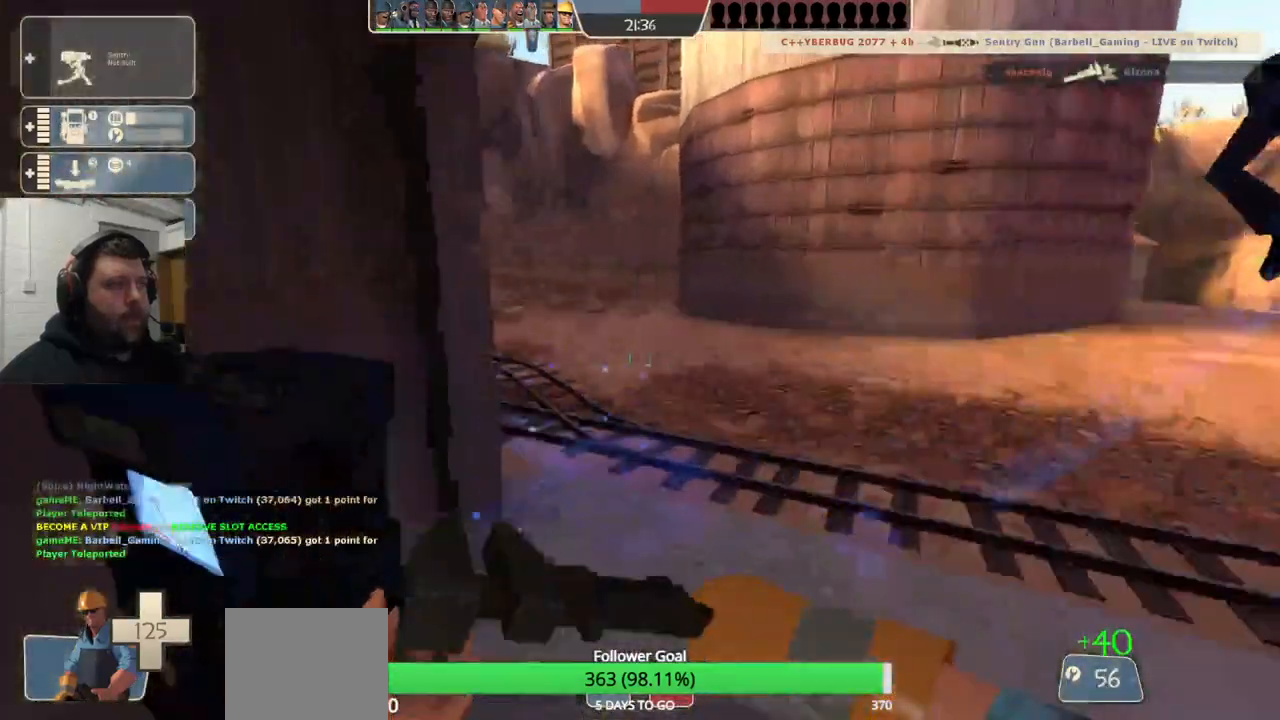
{"buttons": [], "left_stick": "center", "right_stick": "center", "events": [[167, "right_stick", "center"], [300, "left_stick", "down-left"], [467, "left_stick", "center"]]}
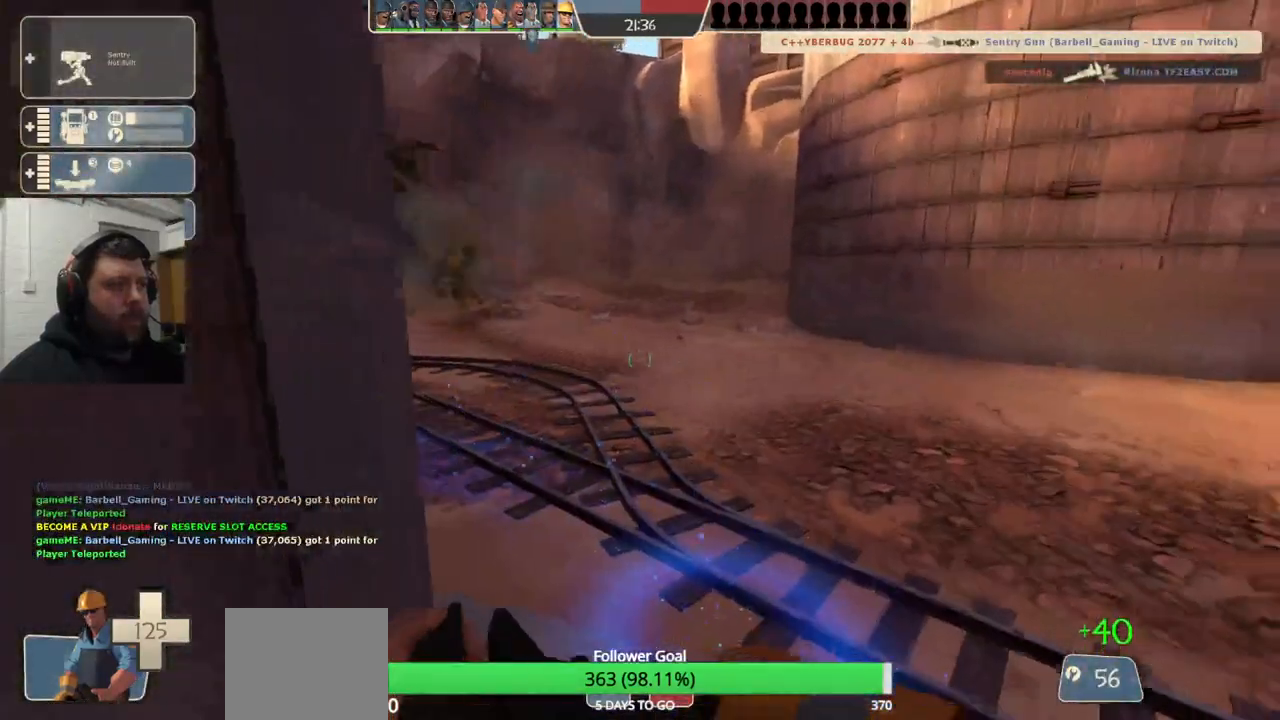
{"buttons": [], "left_stick": "up-left", "right_stick": "center", "events": [[100, "DPAD_LEFT", "down"], [183, "DPAD_LEFT", "up"], [433, "left_stick", "up-left"]]}
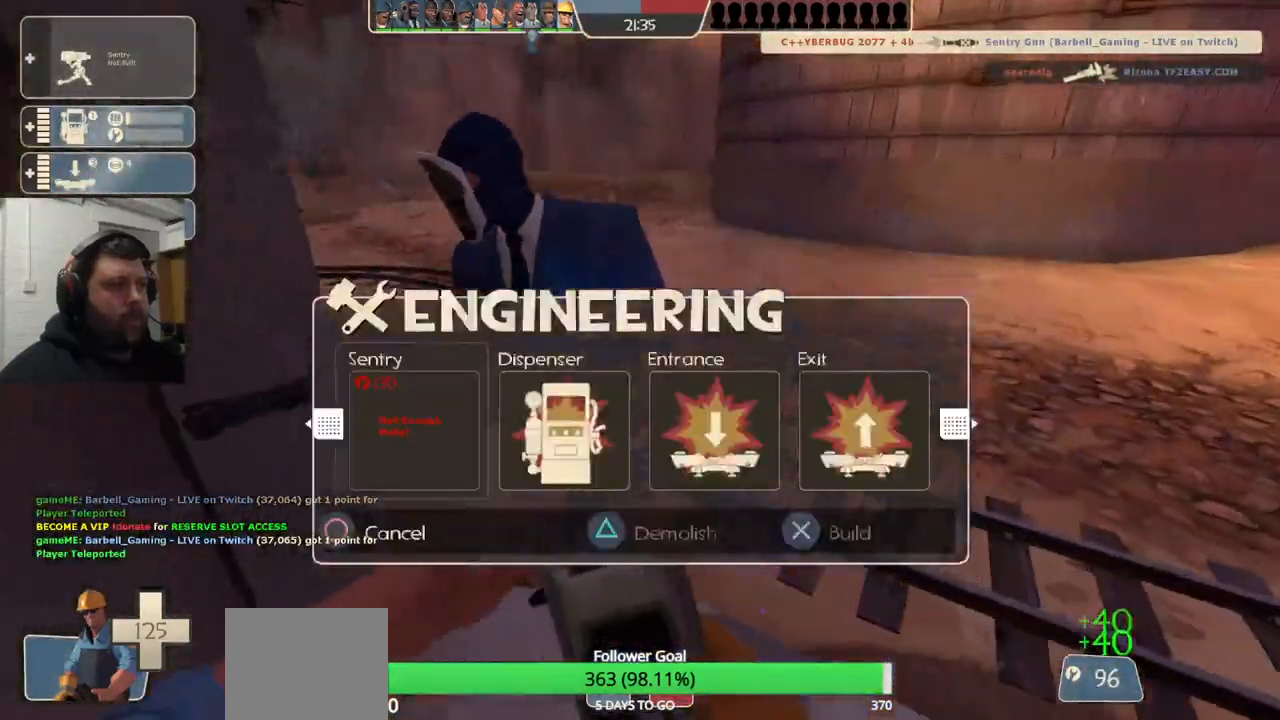
{"buttons": ["R2"], "left_stick": "center", "right_stick": "center", "events": [[150, "left_stick", "down-left"], [350, "R2", "down"], [350, "left_stick", "center"]]}
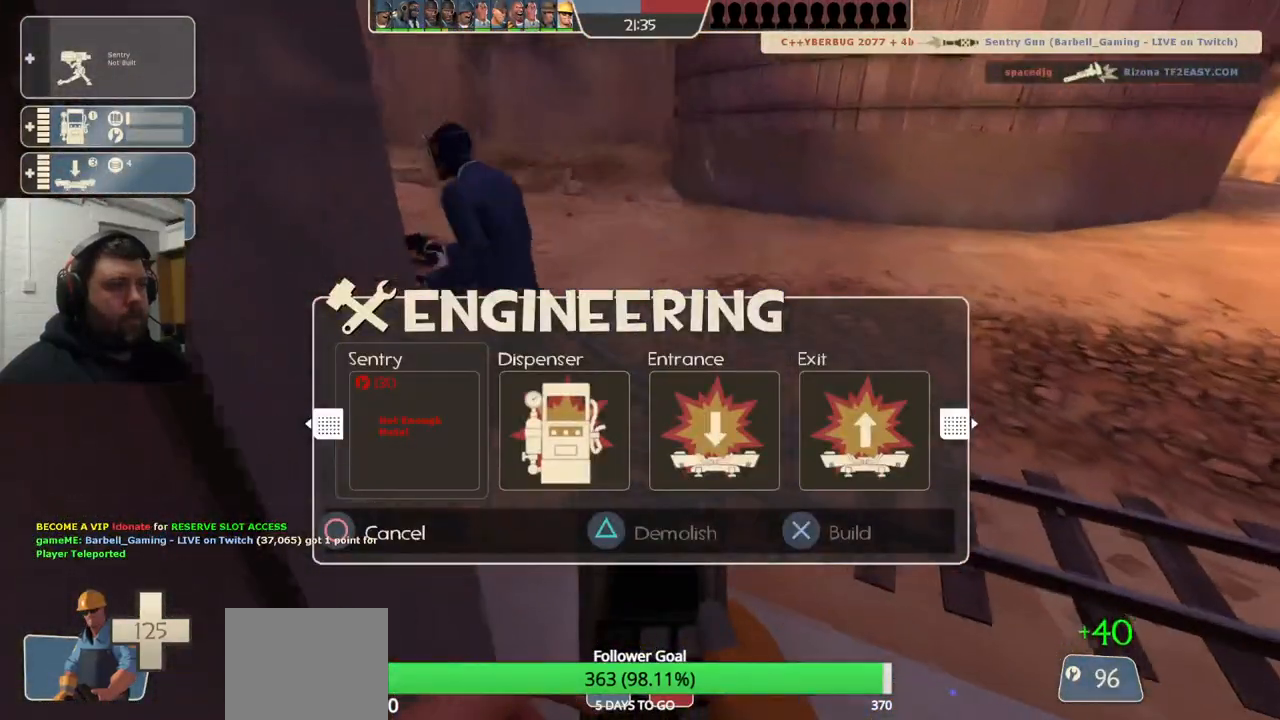
{"buttons": [], "left_stick": "center", "right_stick": "center", "events": [[67, "R2", "up"]]}
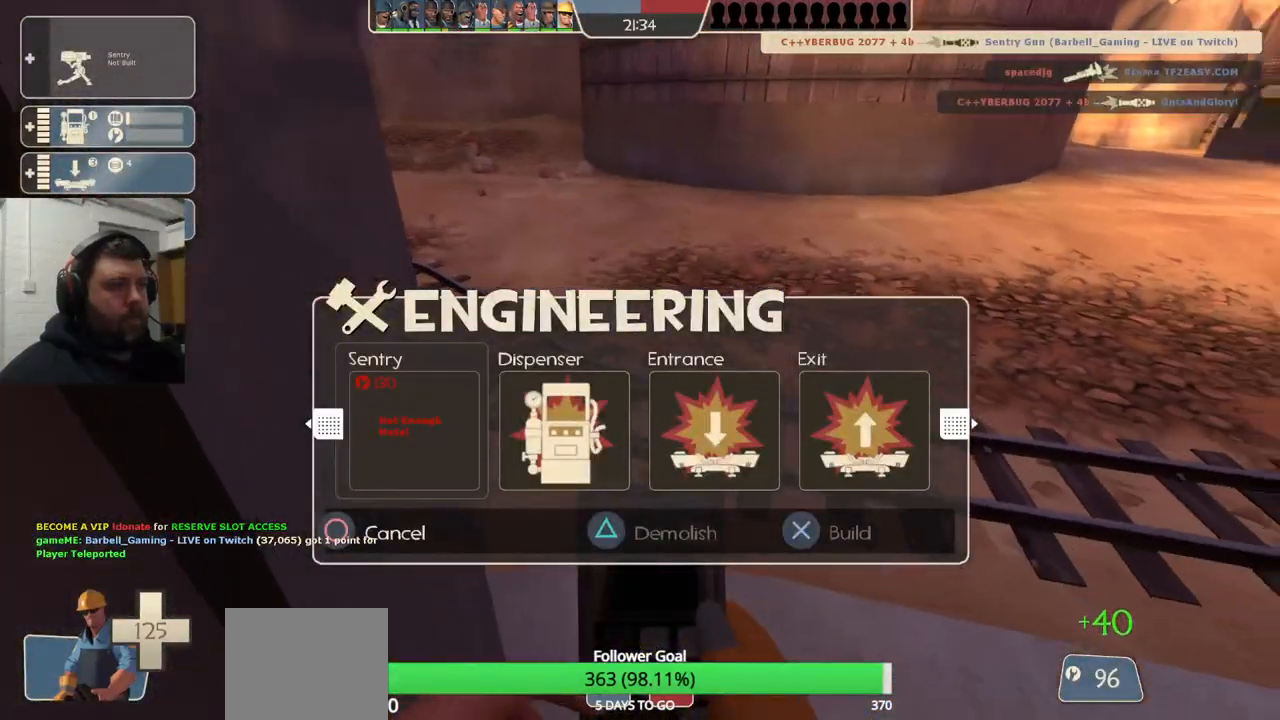
{"buttons": [], "left_stick": "center", "right_stick": "center", "events": []}
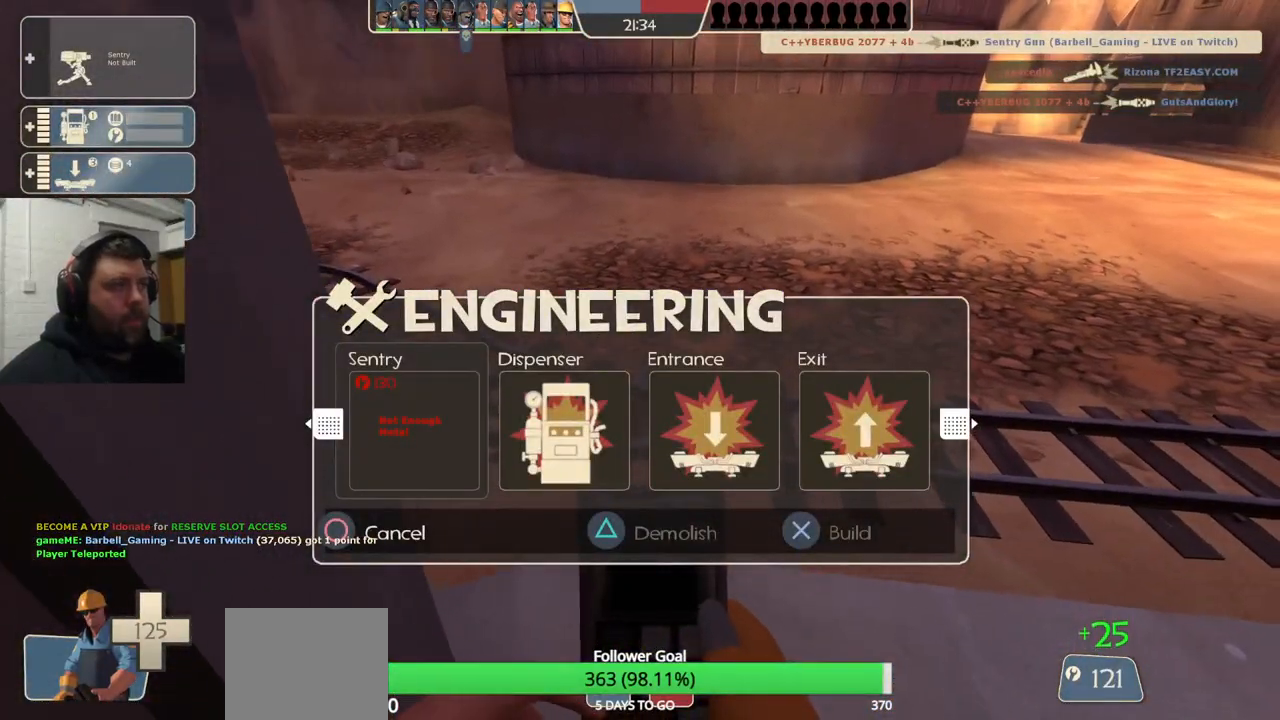
{"buttons": [], "left_stick": "center", "right_stick": "center", "events": []}
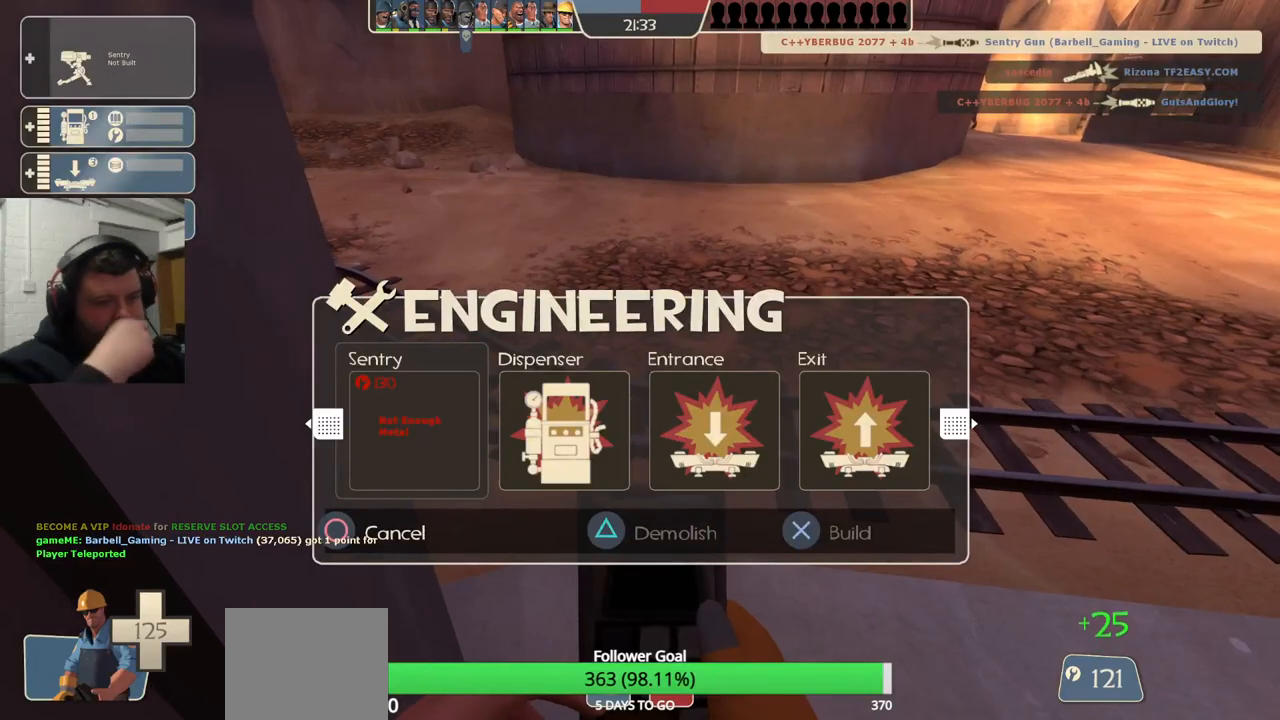
{"buttons": [], "left_stick": "down", "right_stick": "center", "events": [[150, "left_stick", "right"], [250, "left_stick", "down-right"], [467, "left_stick", "down"]]}
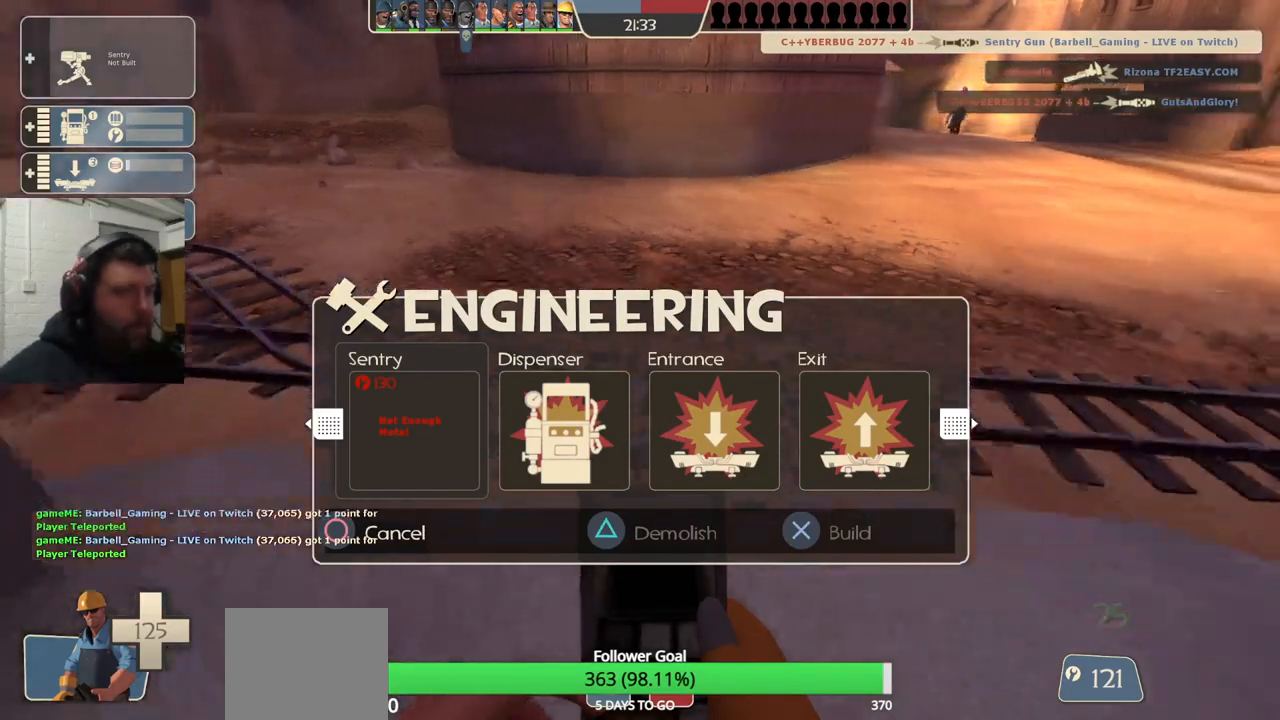
{"buttons": [], "left_stick": "up", "right_stick": "center", "events": [[167, "left_stick", "down-left"], [367, "left_stick", "up"]]}
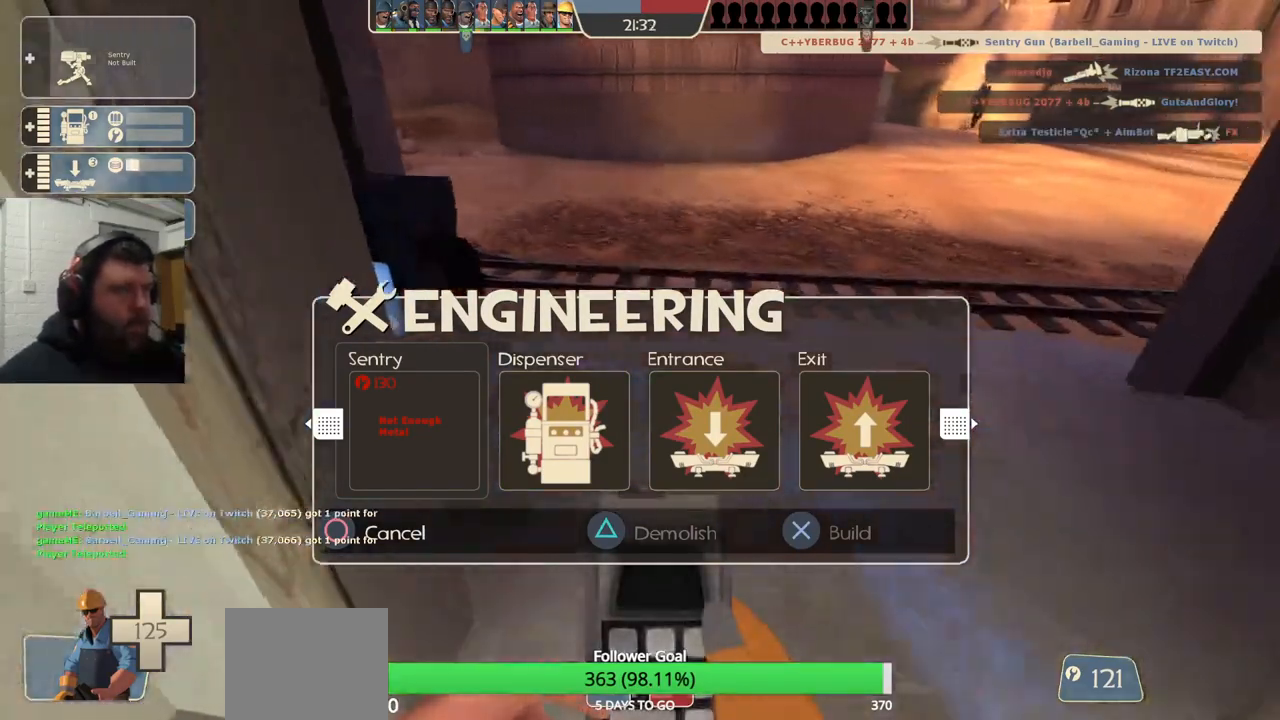
{"buttons": [], "left_stick": "down-left", "right_stick": "center", "events": [[383, "left_stick", "left"], [467, "left_stick", "down-left"]]}
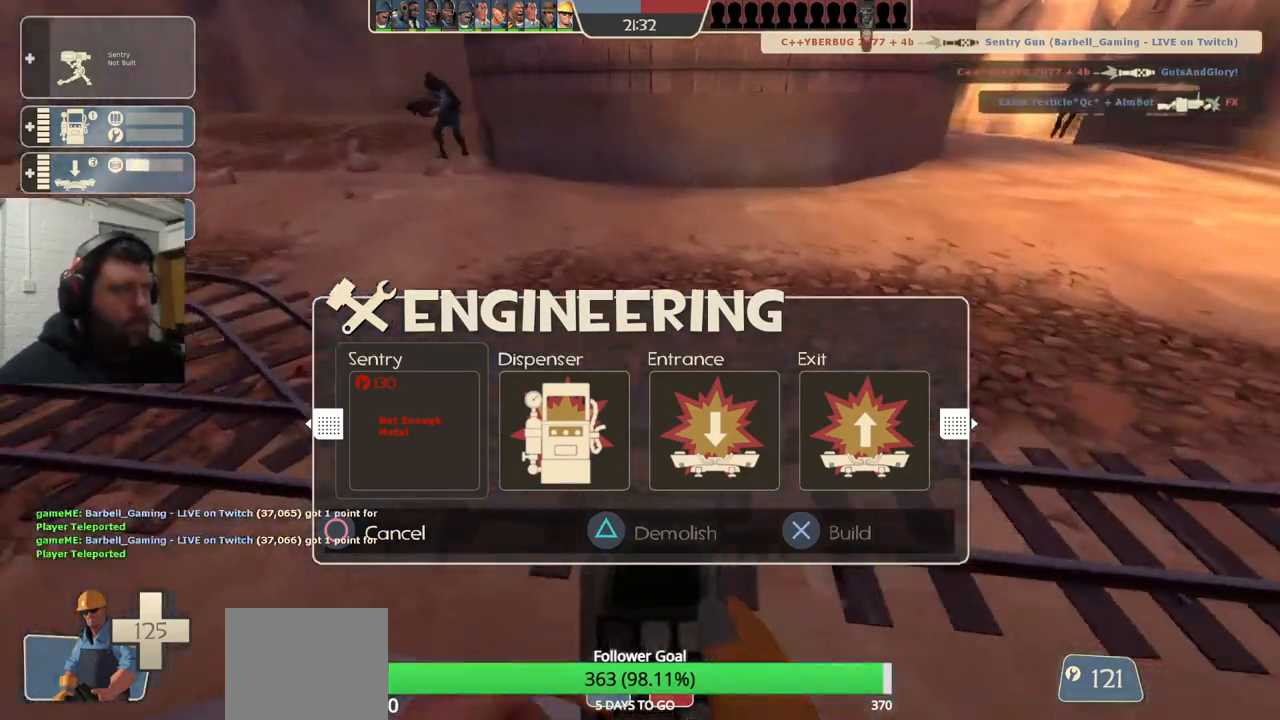
{"buttons": [], "left_stick": "center", "right_stick": "center", "events": [[233, "left_stick", "center"]]}
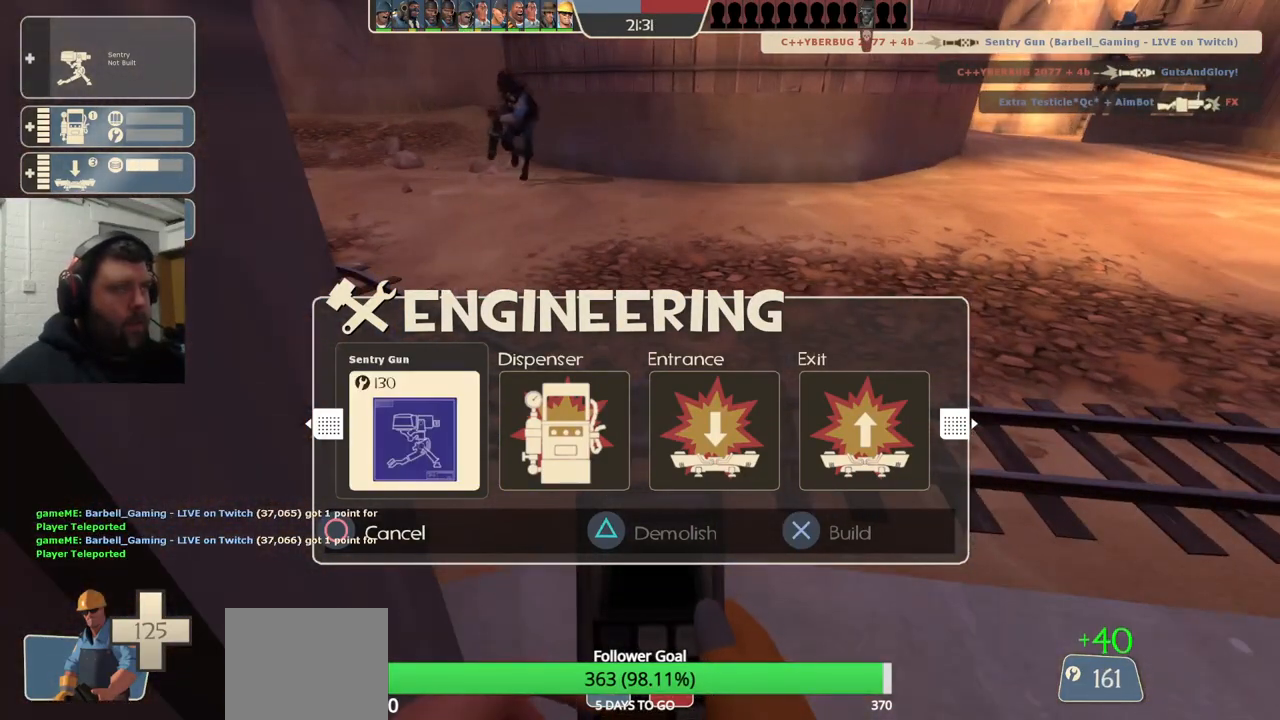
{"buttons": ["R2"], "left_stick": "center", "right_stick": "center", "events": [[483, "R2", "down"]]}
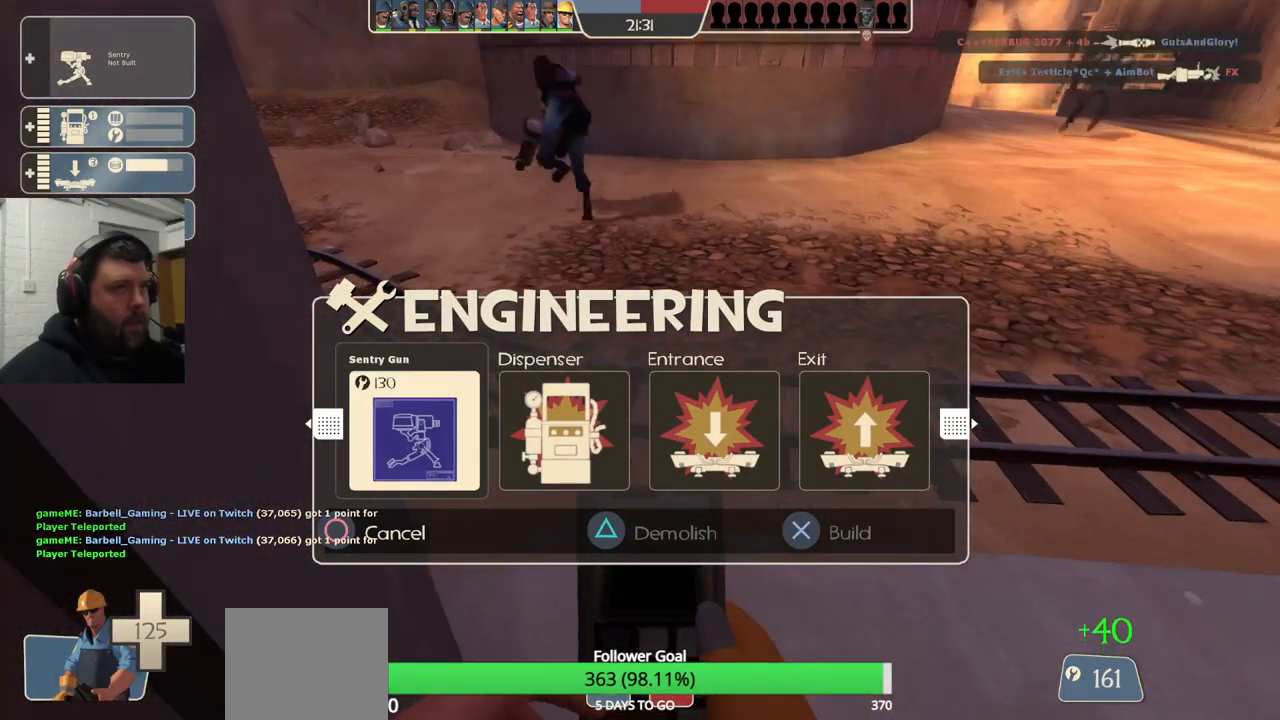
{"buttons": [], "left_stick": "center", "right_stick": "center", "events": [[100, "R2", "up"], [233, "L2", "down"], [367, "L2", "up"]]}
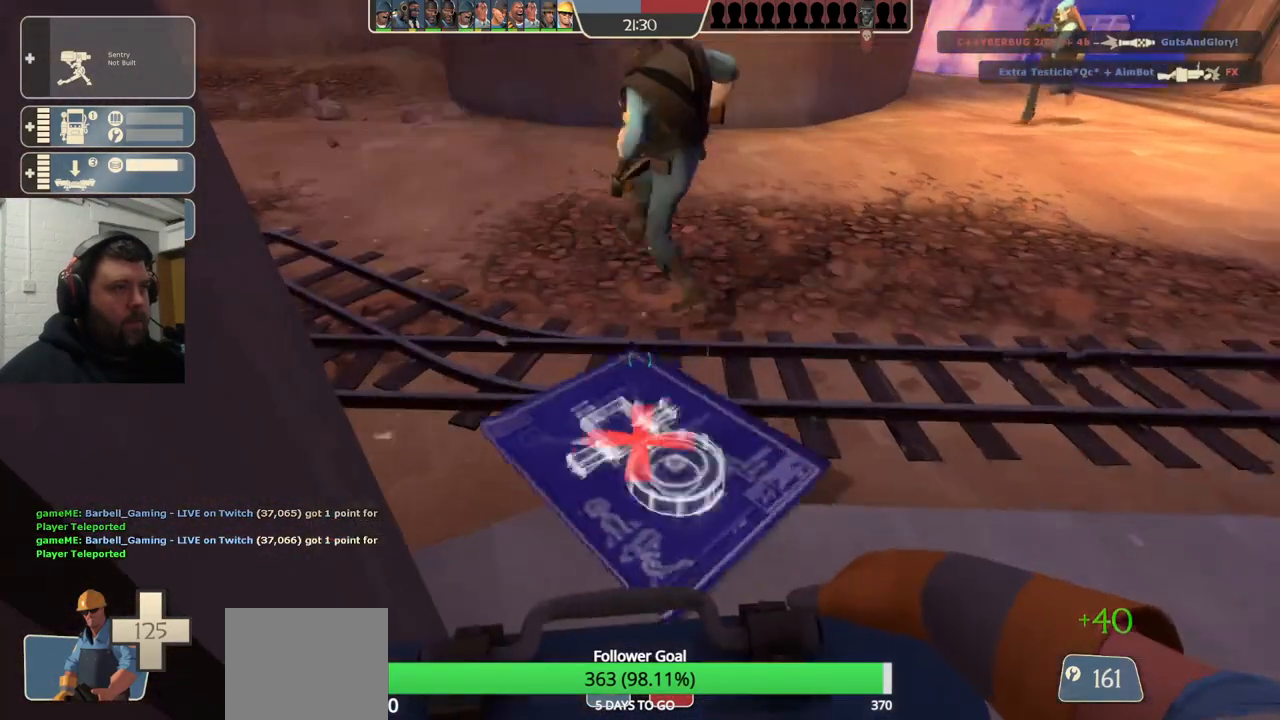
{"buttons": ["R2"], "left_stick": "center", "right_stick": "center", "events": [[67, "R2", "down"]]}
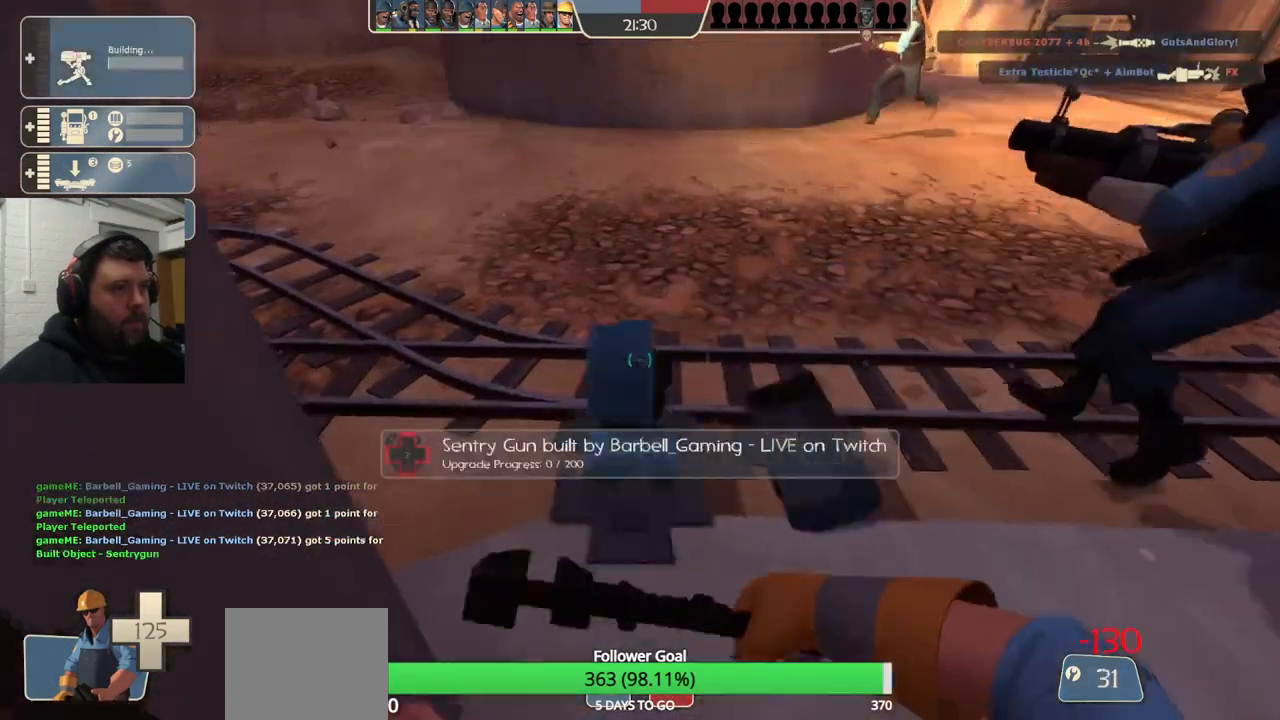
{"buttons": ["R2"], "left_stick": "center", "right_stick": "center", "events": []}
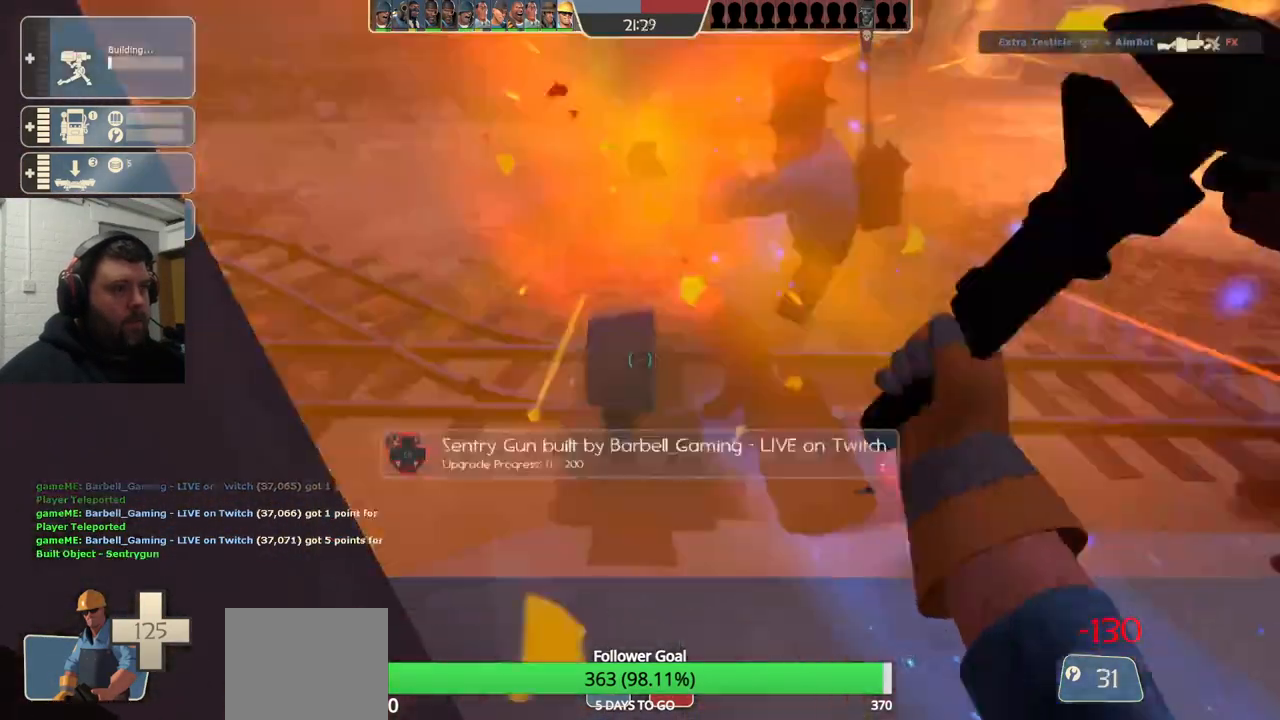
{"buttons": ["R2"], "left_stick": "center", "right_stick": "center", "events": []}
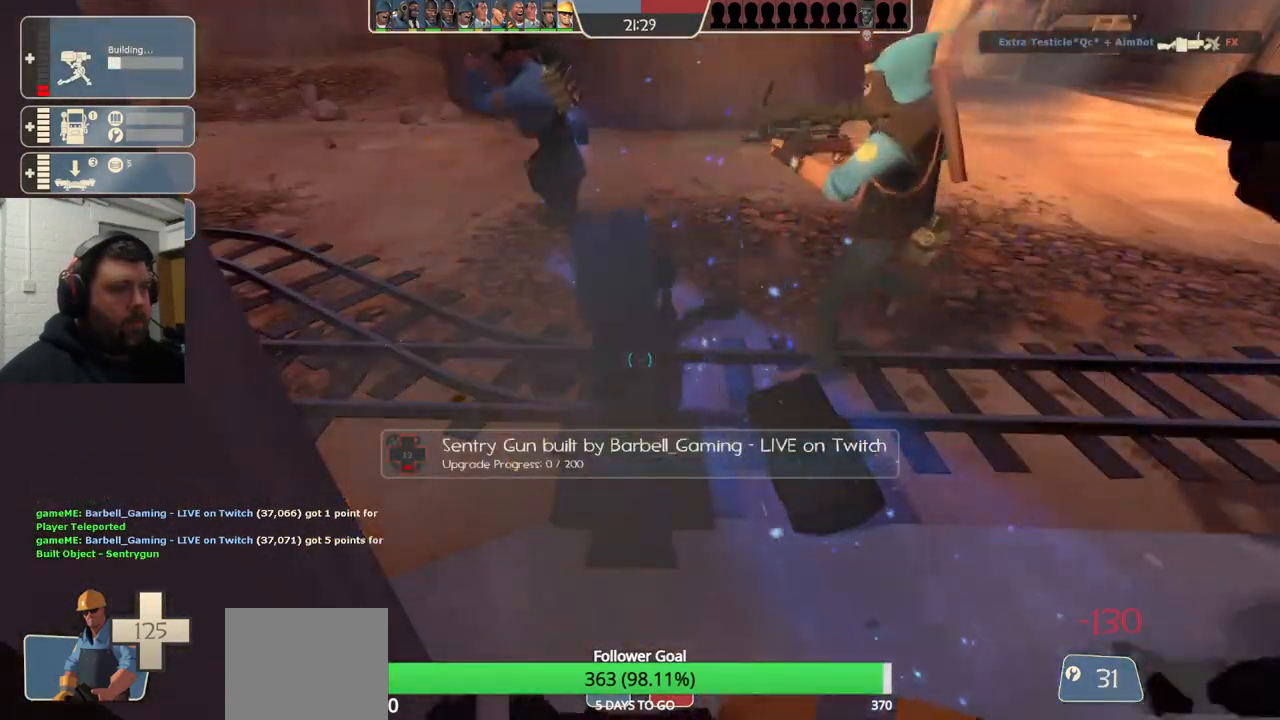
{"buttons": ["R2"], "left_stick": "center", "right_stick": "center", "events": []}
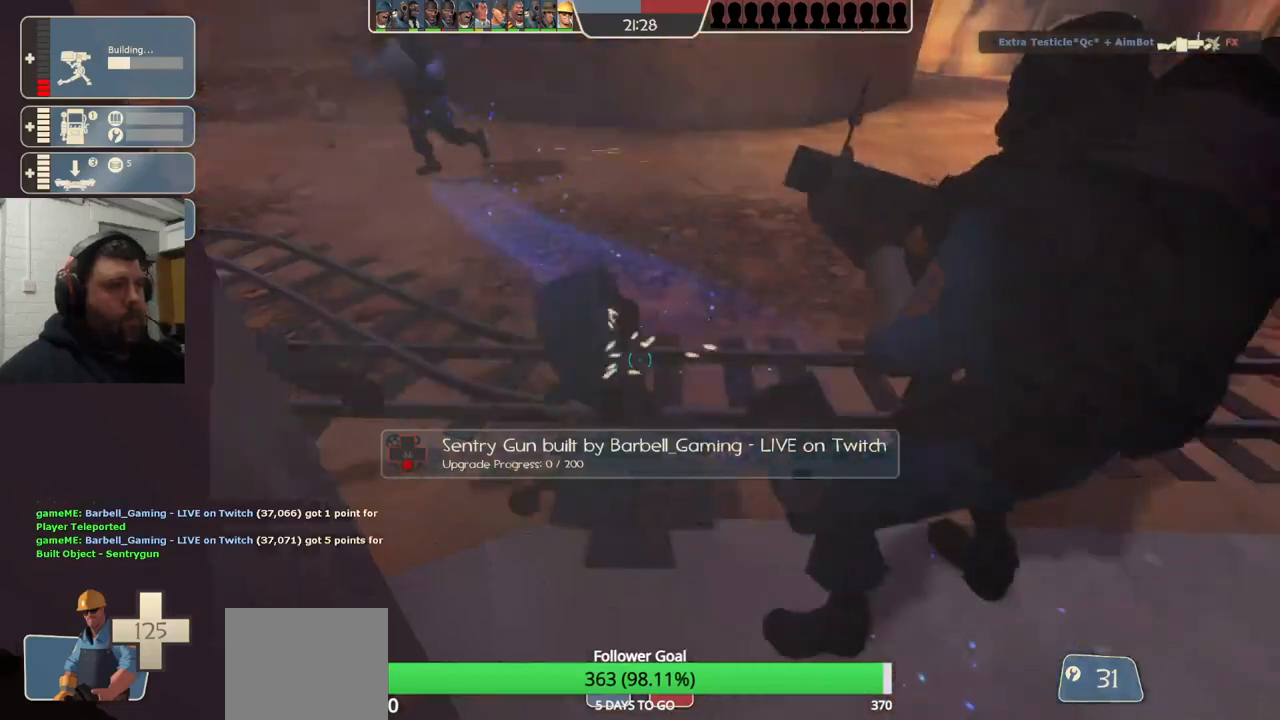
{"buttons": ["R2"], "left_stick": "center", "right_stick": "center", "events": []}
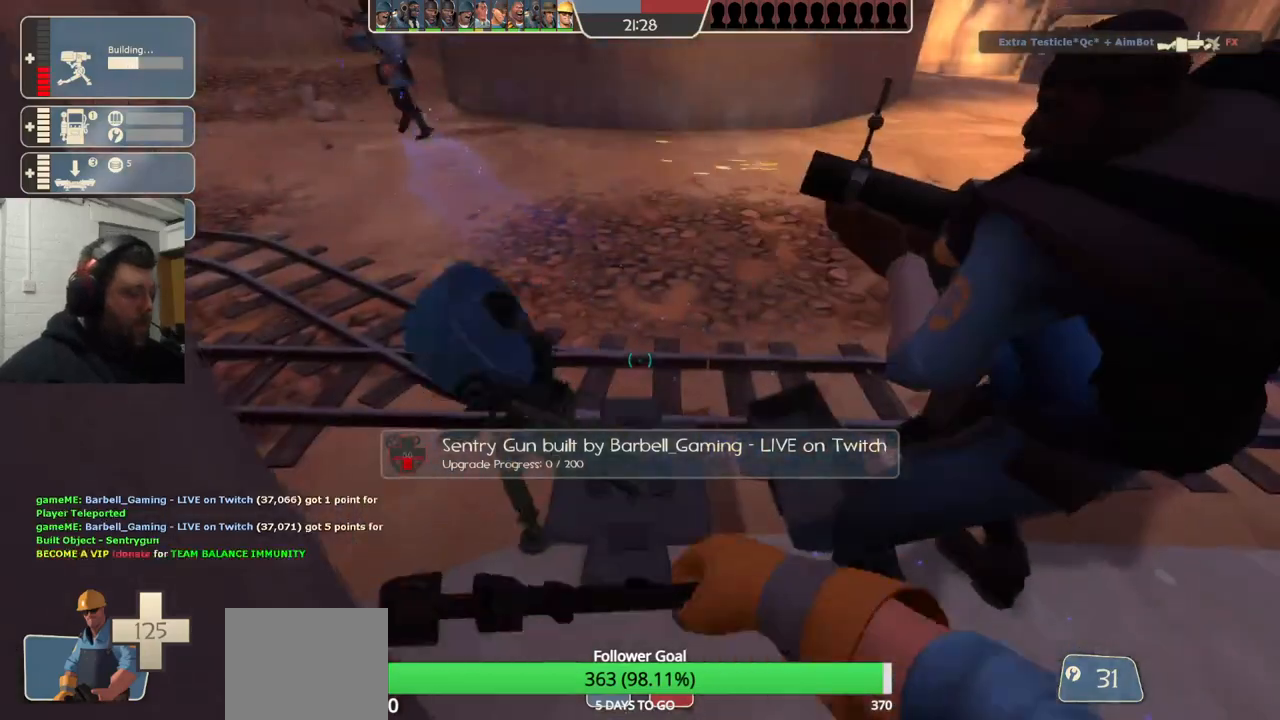
{"buttons": ["R2"], "left_stick": "center", "right_stick": "center", "events": []}
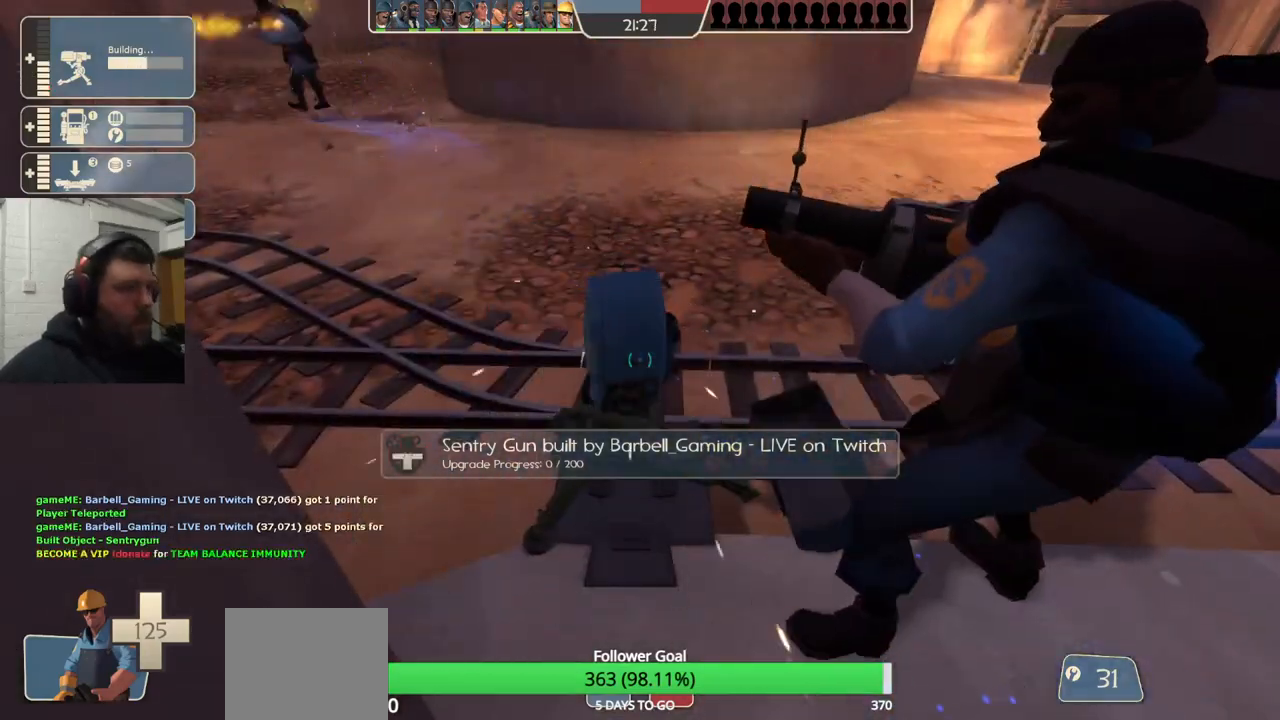
{"buttons": ["R2"], "left_stick": "center", "right_stick": "center", "events": []}
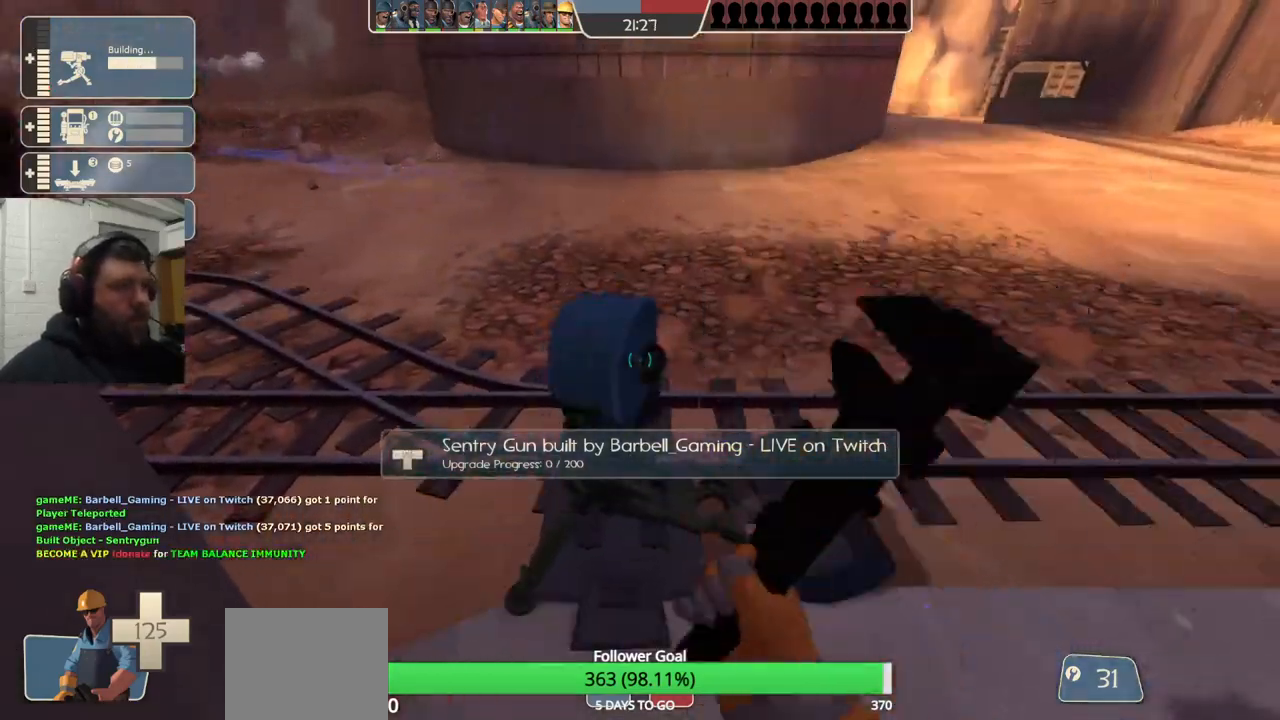
{"buttons": ["R2"], "left_stick": "center", "right_stick": "center", "events": []}
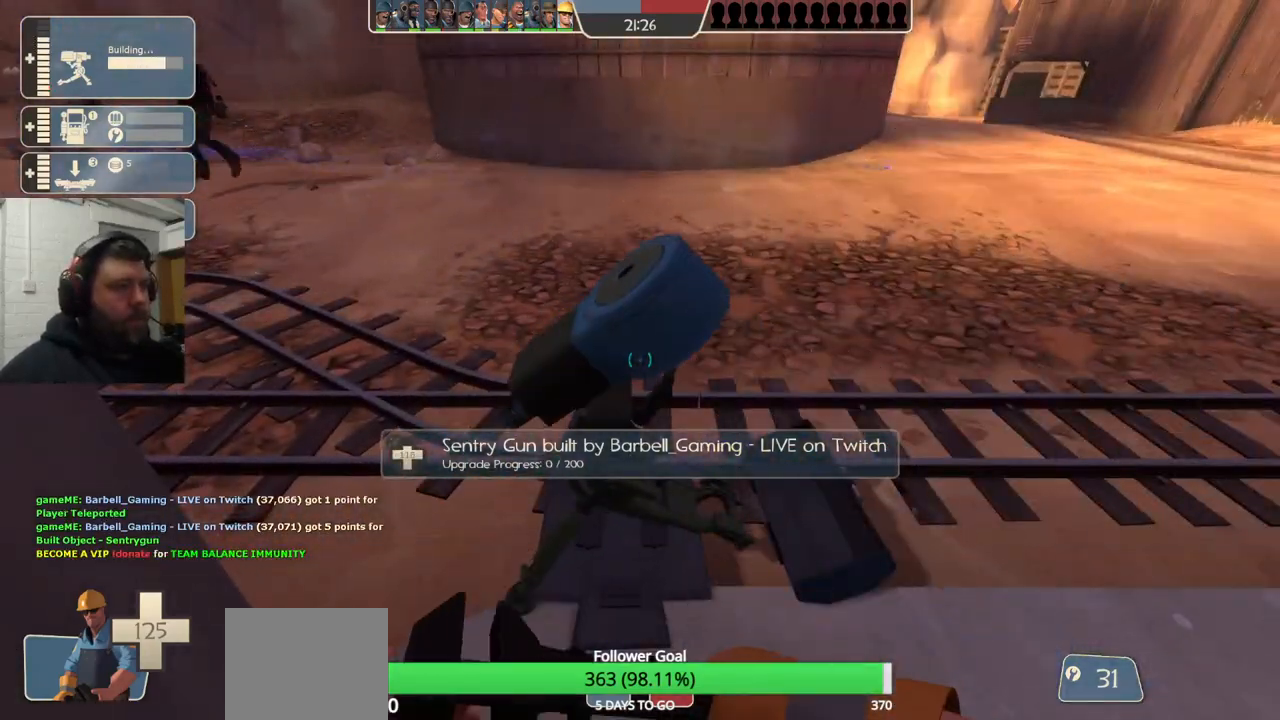
{"buttons": [], "left_stick": "up", "right_stick": "right", "events": [[300, "right_stick", "right"], [450, "R2", "up"], [450, "left_stick", "up"]]}
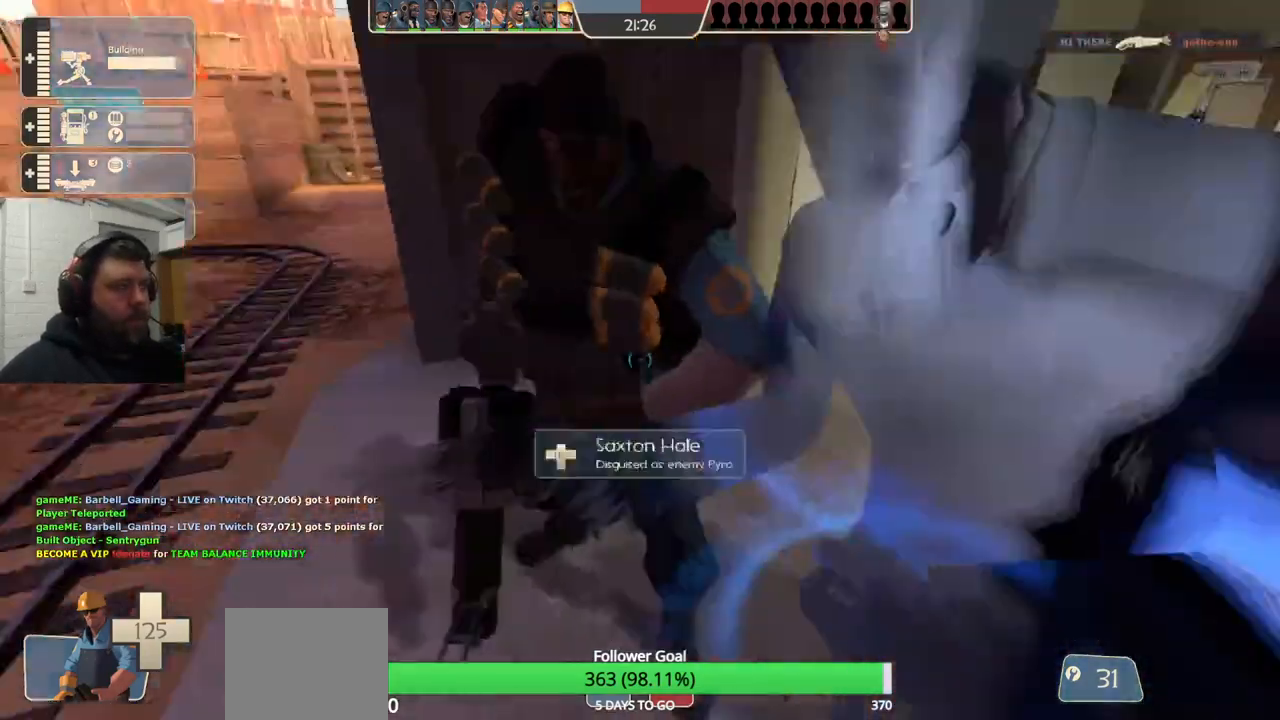
{"buttons": [], "left_stick": "up", "right_stick": "center", "events": [[83, "right_stick", "center"], [233, "right_stick", "right"], [400, "right_stick", "center"]]}
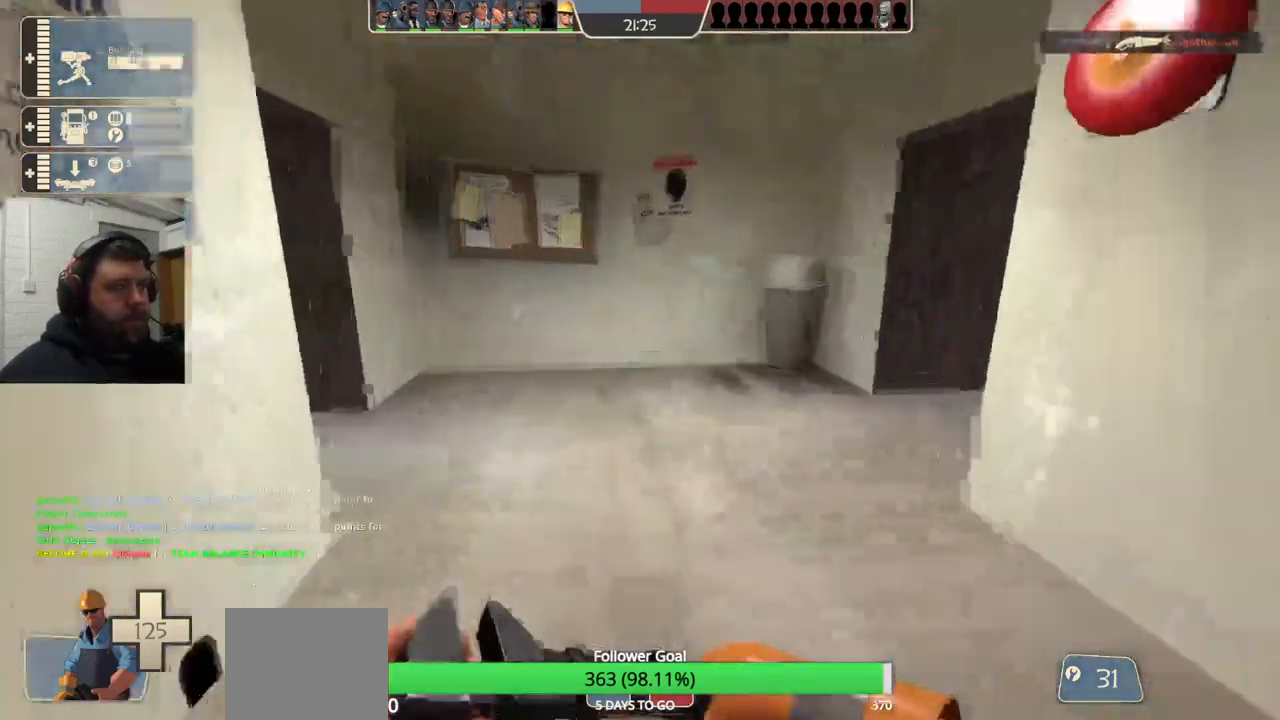
{"buttons": [], "left_stick": "up", "right_stick": "right", "events": [[67, "right_stick", "right"], [233, "right_stick", "center"], [367, "right_stick", "right"]]}
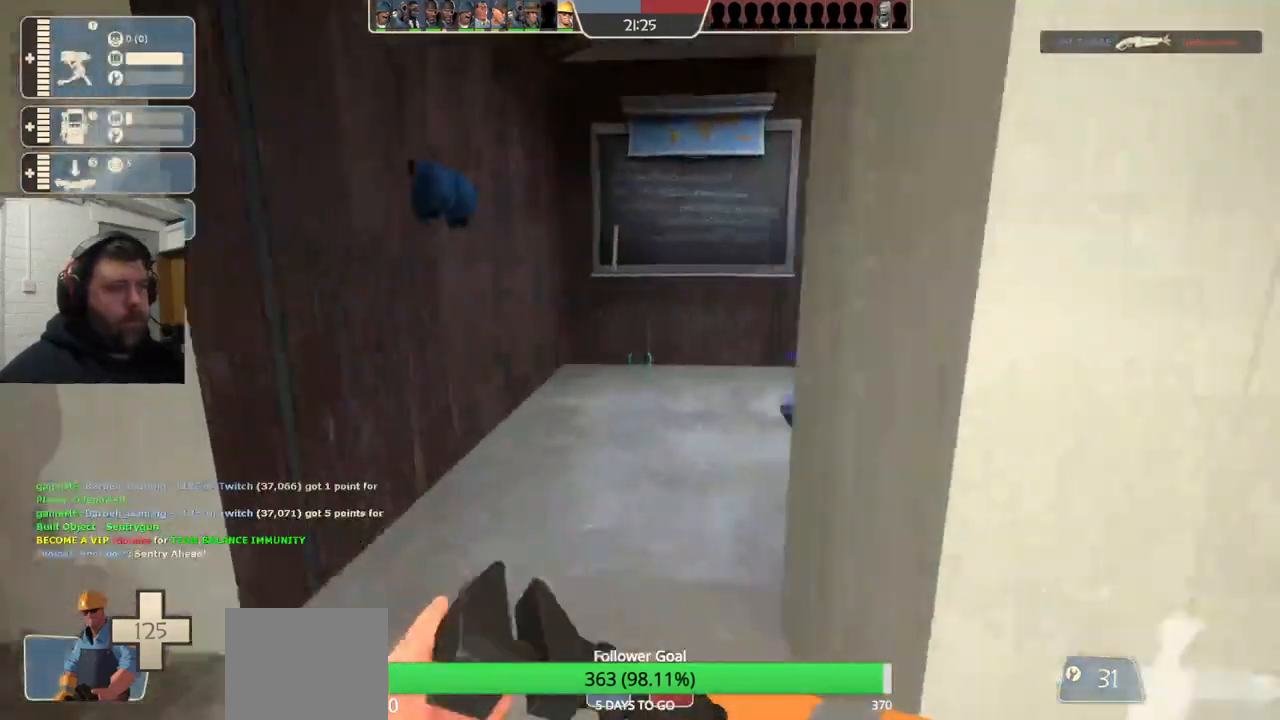
{"buttons": [], "left_stick": "up", "right_stick": "right", "events": []}
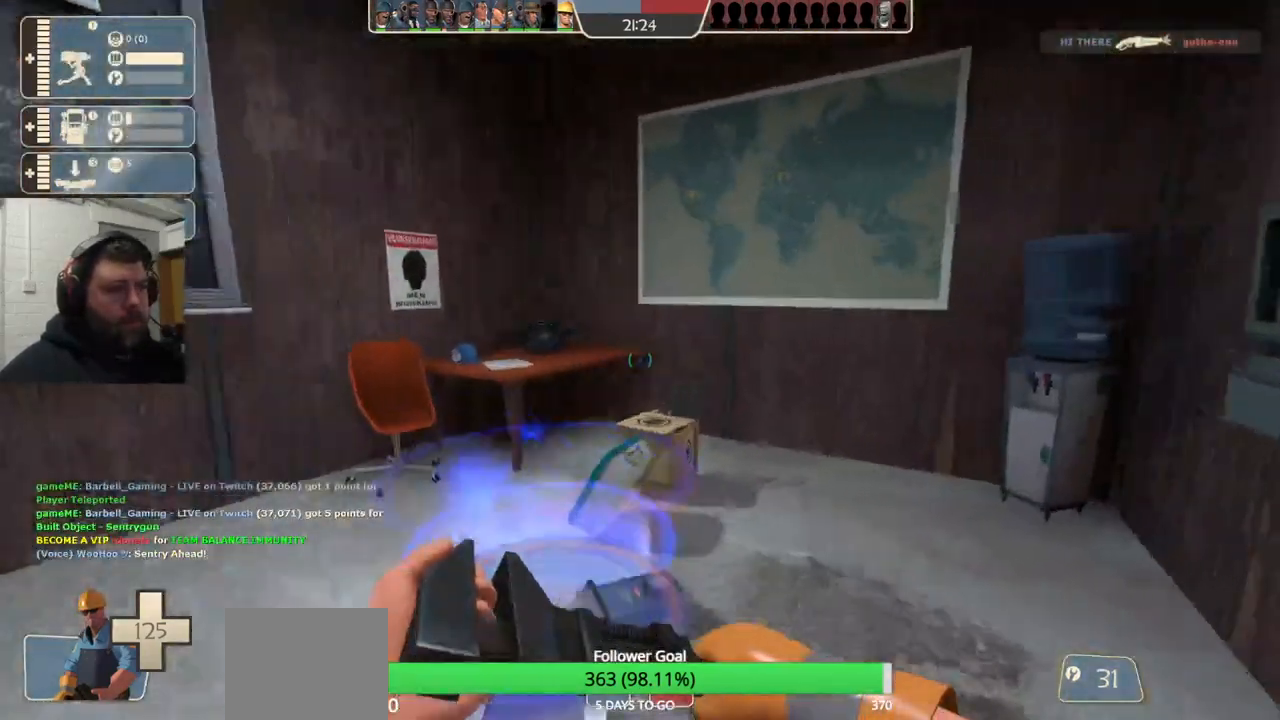
{"buttons": [], "left_stick": "up", "right_stick": "left", "events": [[133, "right_stick", "center"], [300, "right_stick", "left"]]}
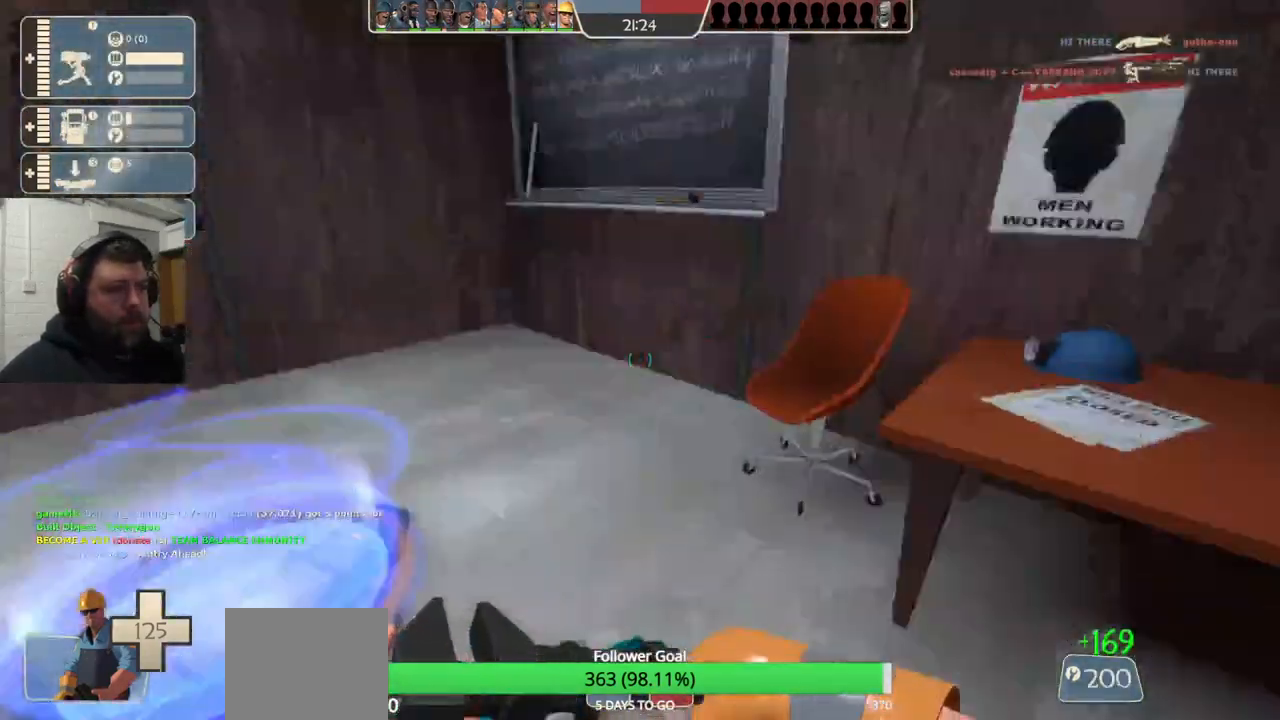
{"buttons": [], "left_stick": "up", "right_stick": "center", "events": [[200, "right_stick", "center"]]}